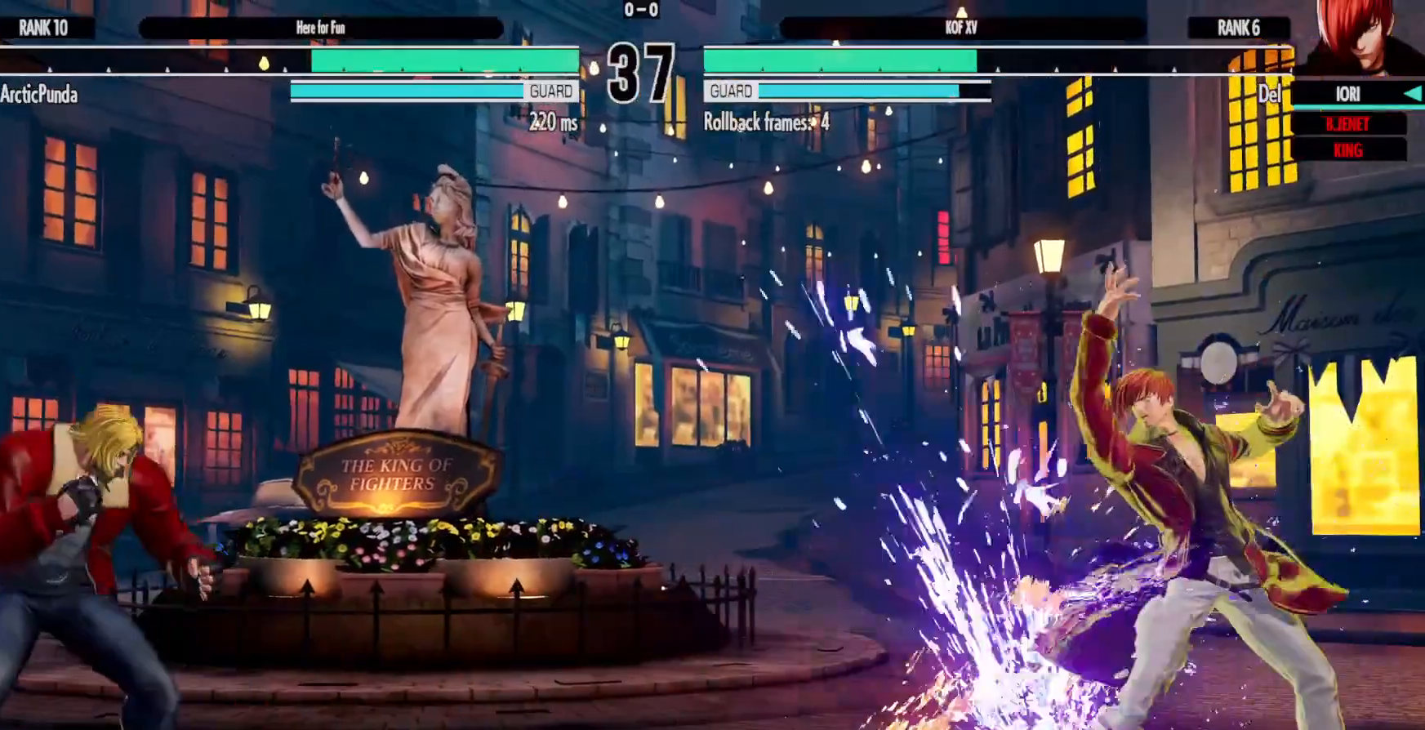
Gameplay with a controller (Xbox layout); each line is a JSON object with the inputs held at the frame after it. "events" lists button and stick changes between this image and that frame as [ms after this image, input, new state], when the widget could be followed in between. Not read: HOME L3 R3.
{"buttons": ["DPAD_DOWN"], "left_stick": "center", "right_stick": "center", "events": [[217, "DPAD_LEFT", "down"], [250, "DPAD_DOWN", "up"], [300, "DPAD_LEFT", "up"], [300, "X", "down"], [417, "X", "up"], [500, "DPAD_DOWN", "down"]]}
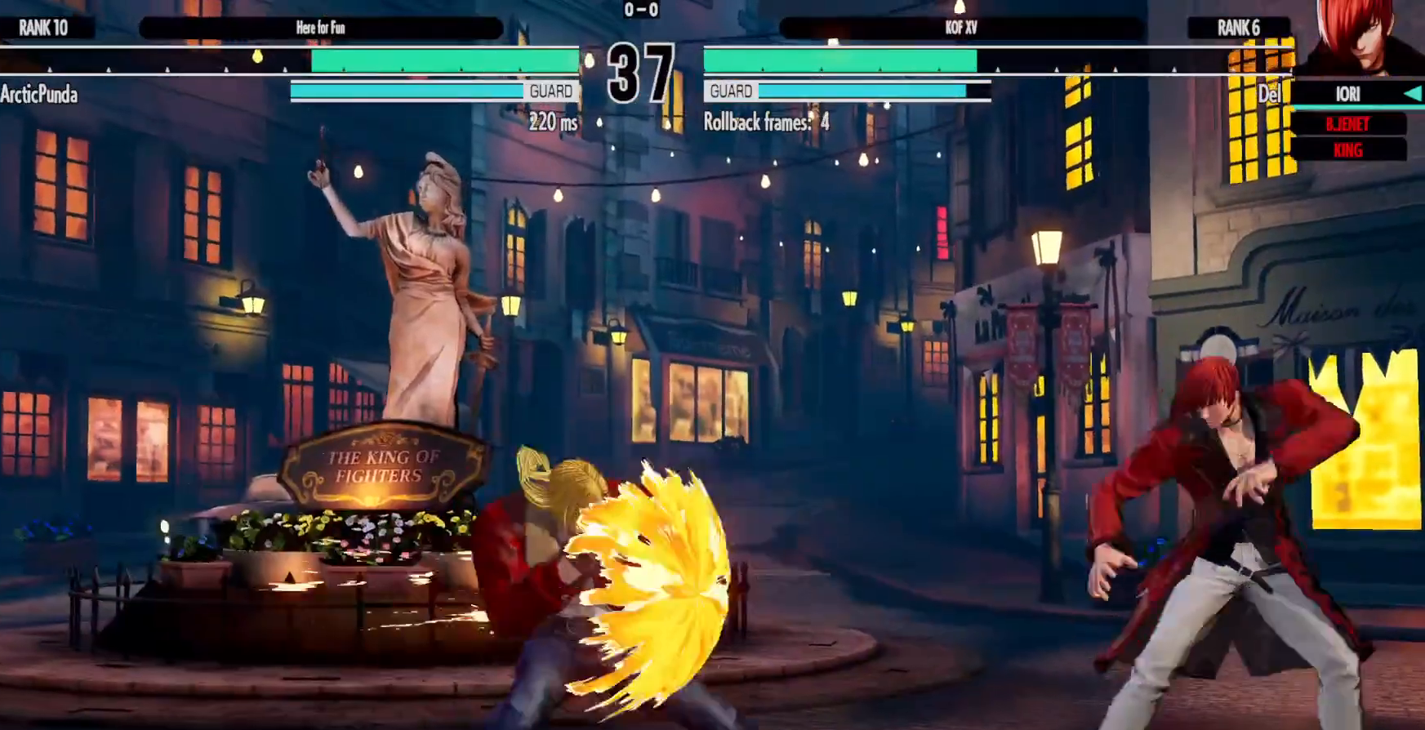
{"buttons": [], "left_stick": "center", "right_stick": "center", "events": [[67, "DPAD_LEFT", "down"], [100, "DPAD_DOWN", "up"], [200, "DPAD_LEFT", "up"], [283, "X", "down"], [367, "X", "up"]]}
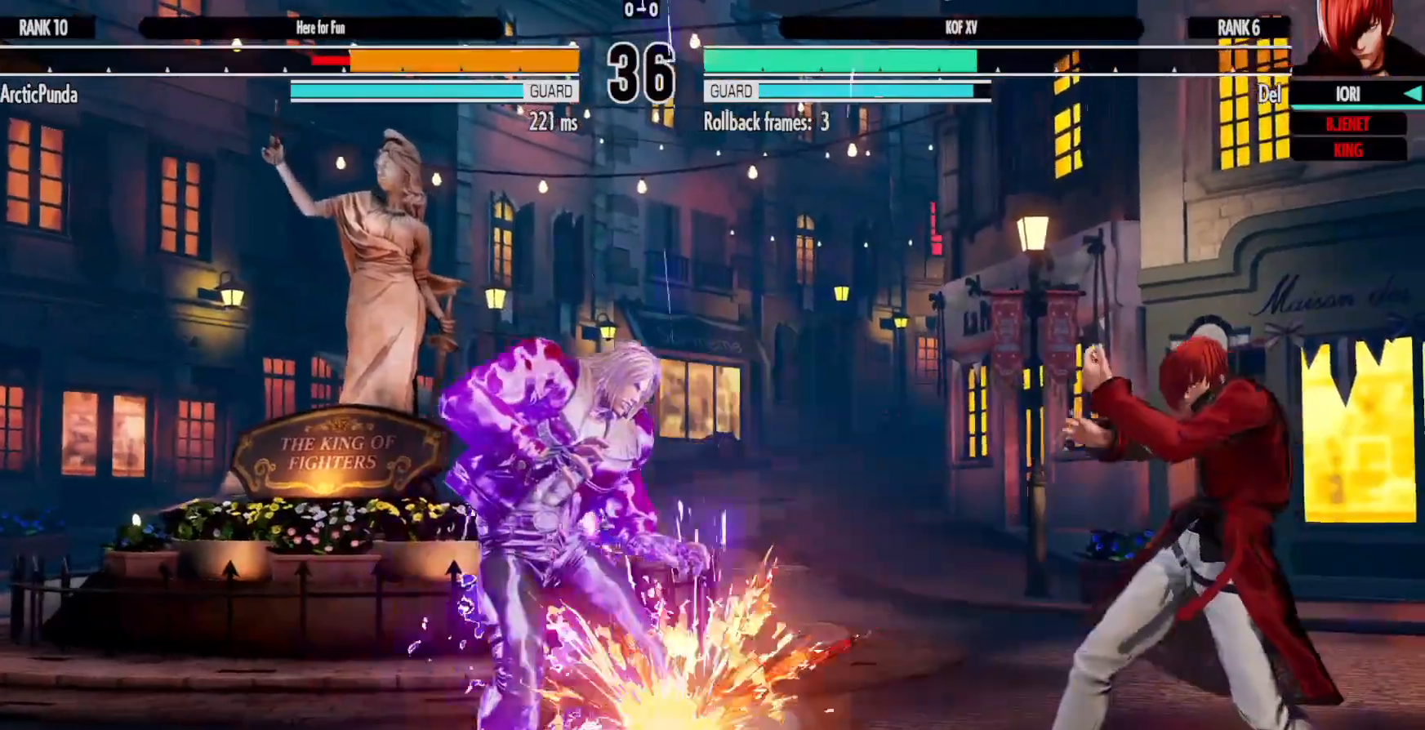
{"buttons": ["DPAD_DOWN", "DPAD_LEFT"], "left_stick": "center", "right_stick": "center", "events": [[150, "DPAD_LEFT", "down"], [233, "DPAD_LEFT", "up"], [300, "DPAD_LEFT", "down"], [500, "DPAD_DOWN", "down"]]}
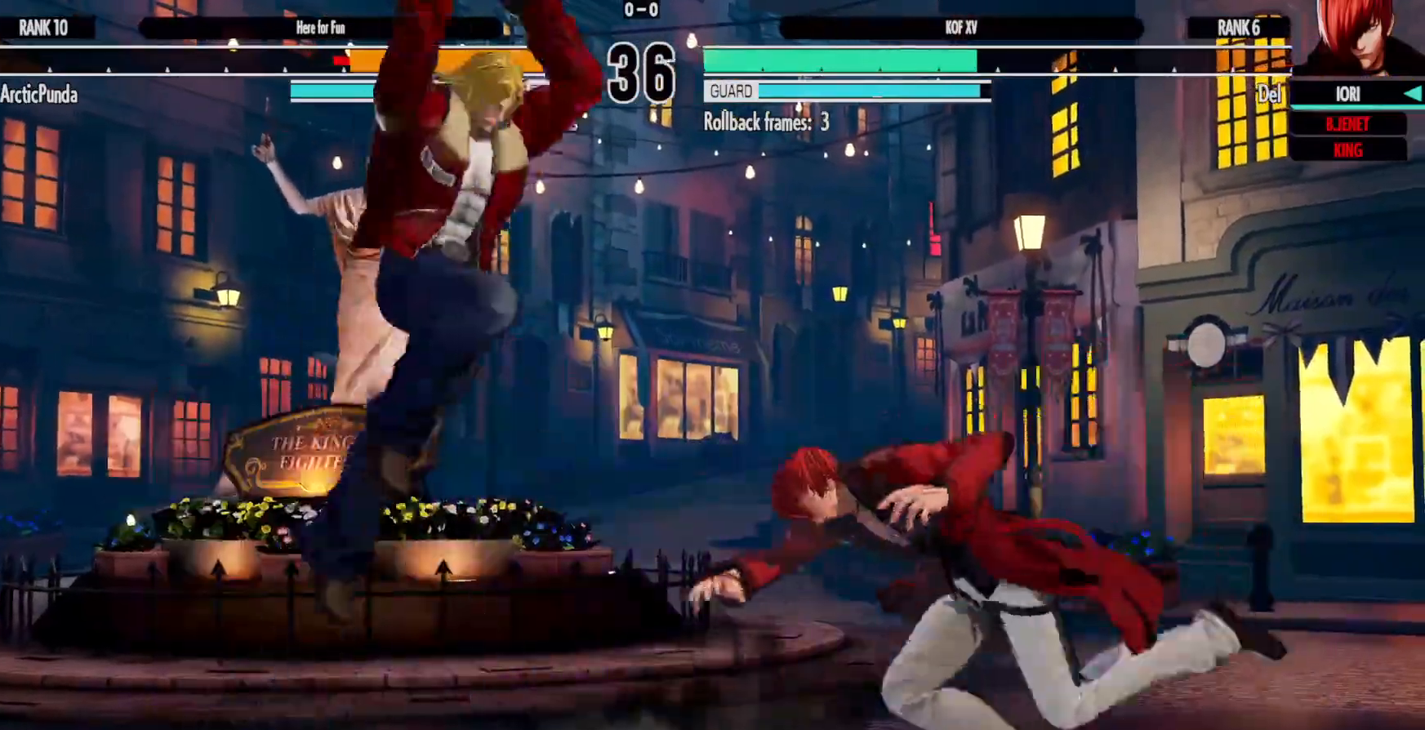
{"buttons": [], "left_stick": "center", "right_stick": "center", "events": [[33, "DPAD_LEFT", "up"], [83, "DPAD_LEFT", "down"], [83, "X", "down"], [117, "DPAD_DOWN", "up"], [167, "DPAD_LEFT", "up"], [167, "X", "up"], [250, "Y", "down"], [317, "X", "down"], [317, "Y", "up"], [400, "X", "up"]]}
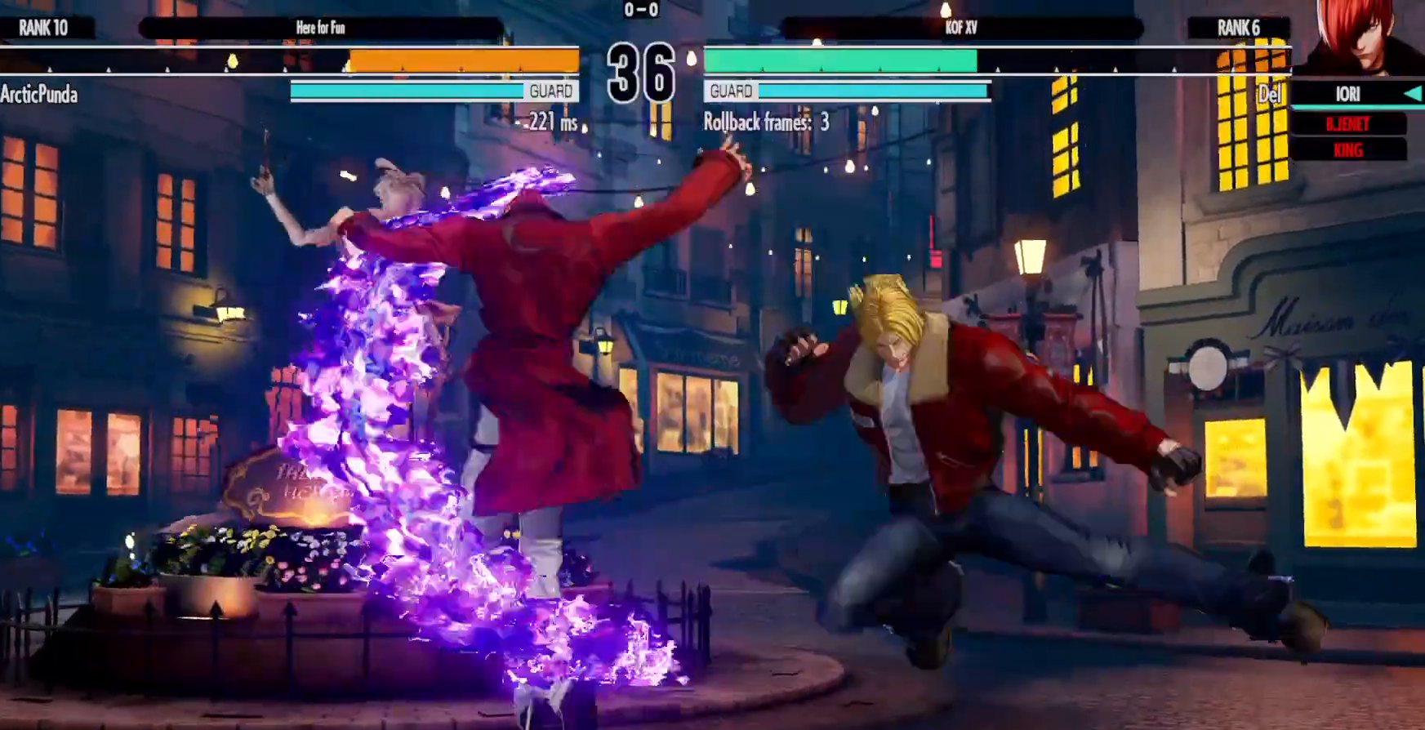
{"buttons": ["DPAD_LEFT"], "left_stick": "center", "right_stick": "center", "events": [[17, "DPAD_LEFT", "down"], [117, "DPAD_LEFT", "up"], [217, "DPAD_LEFT", "down"], [317, "DPAD_LEFT", "up"], [367, "DPAD_LEFT", "down"]]}
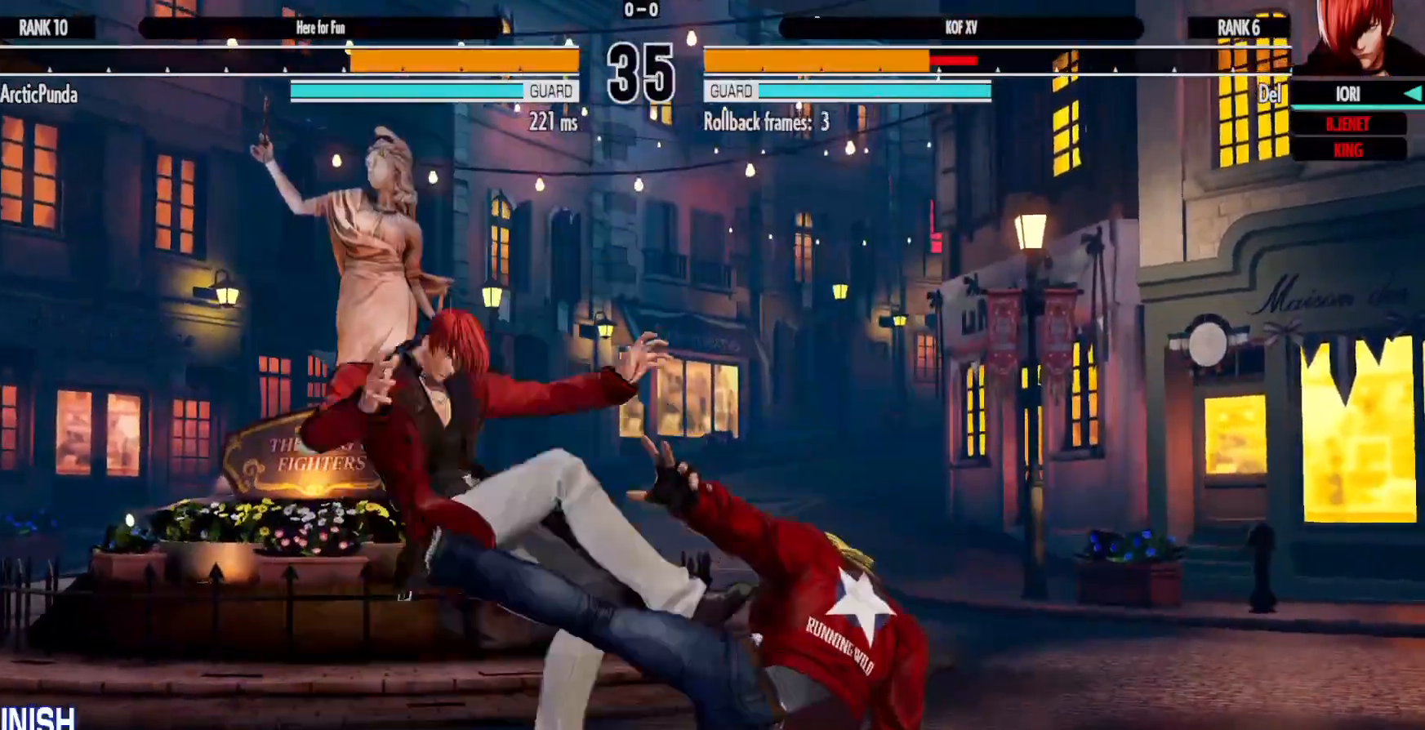
{"buttons": [], "left_stick": "center", "right_stick": "center", "events": [[150, "A", "down"], [150, "X", "down"], [250, "A", "up"], [250, "X", "up"], [433, "DPAD_LEFT", "up"]]}
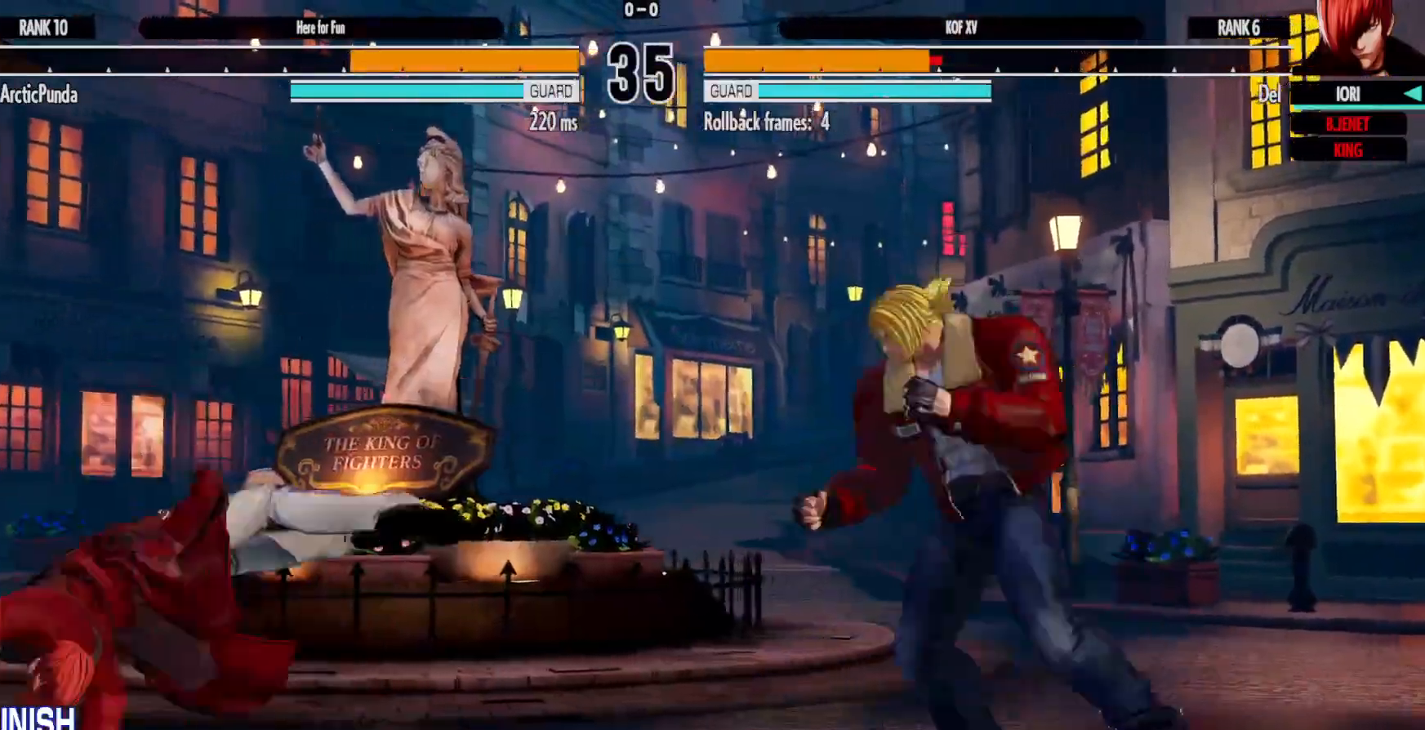
{"buttons": [], "left_stick": "center", "right_stick": "center", "events": [[133, "DPAD_RIGHT", "down"], [200, "DPAD_DOWN", "down"], [333, "DPAD_DOWN", "up"], [333, "Y", "down"], [350, "X", "down"], [383, "DPAD_RIGHT", "up"], [400, "A", "down"], [400, "B", "down"], [400, "Y", "up"], [417, "X", "up"], [433, "B", "up"], [450, "A", "up"]]}
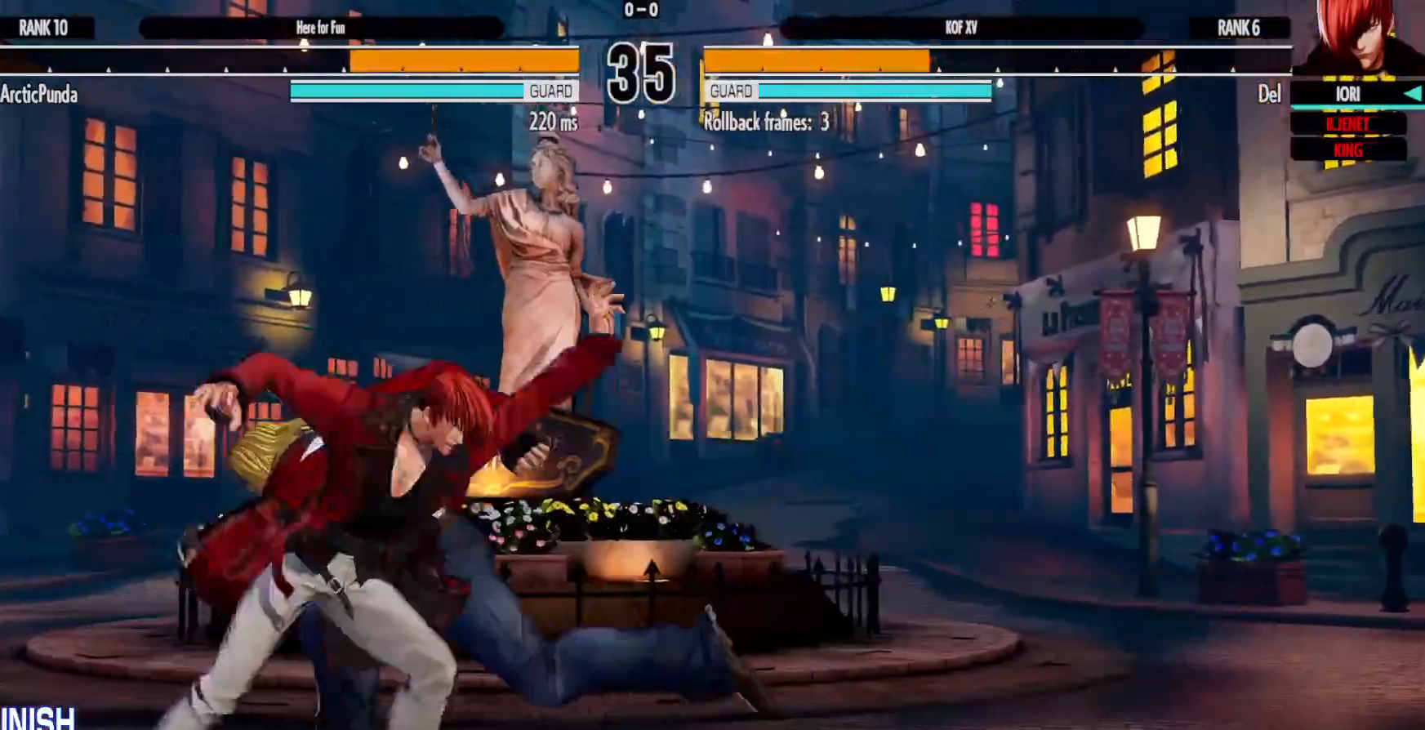
{"buttons": ["B", "DPAD_RIGHT"], "left_stick": "center", "right_stick": "center", "events": [[483, "DPAD_RIGHT", "down"], [500, "B", "down"]]}
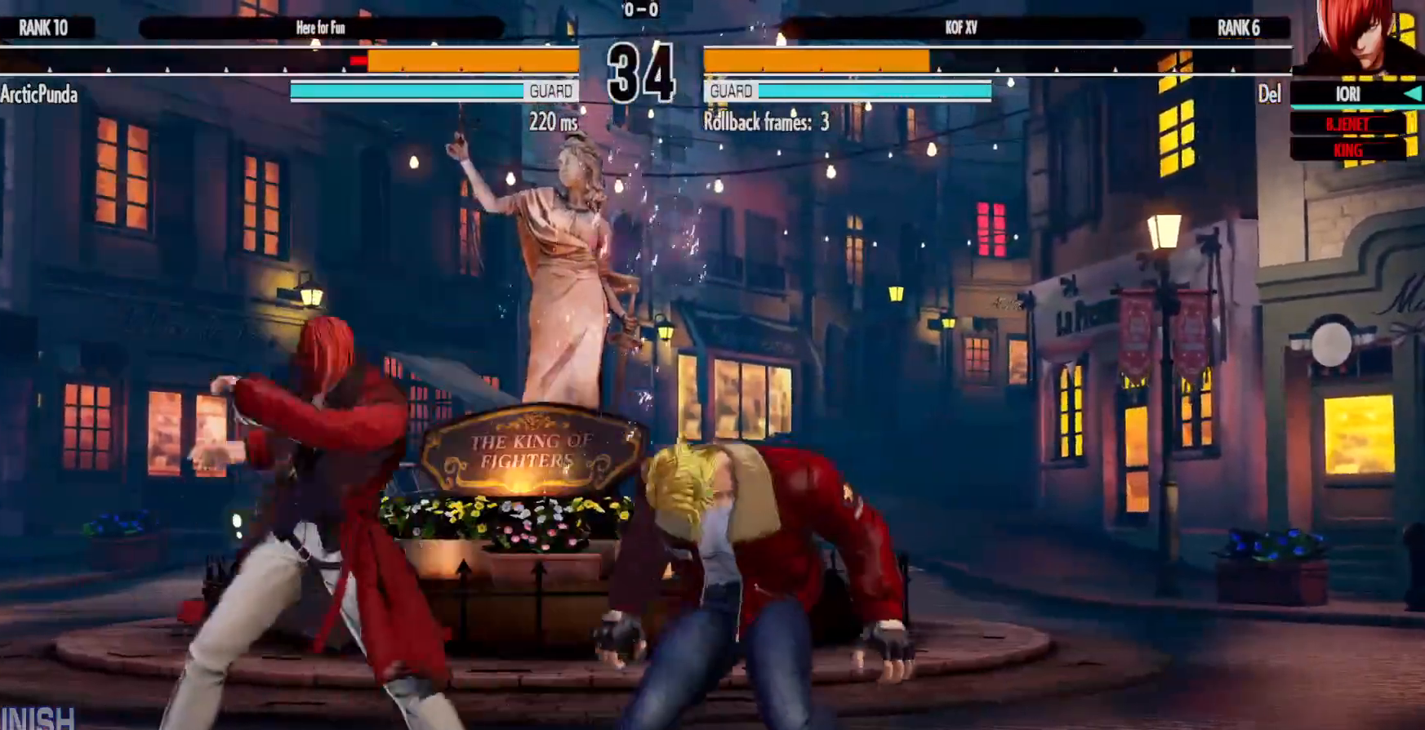
{"buttons": [], "left_stick": "center", "right_stick": "center", "events": [[133, "B", "up"], [183, "B", "down"], [217, "DPAD_RIGHT", "up"], [300, "B", "up"], [383, "DPAD_LEFT", "down"], [483, "DPAD_LEFT", "up"]]}
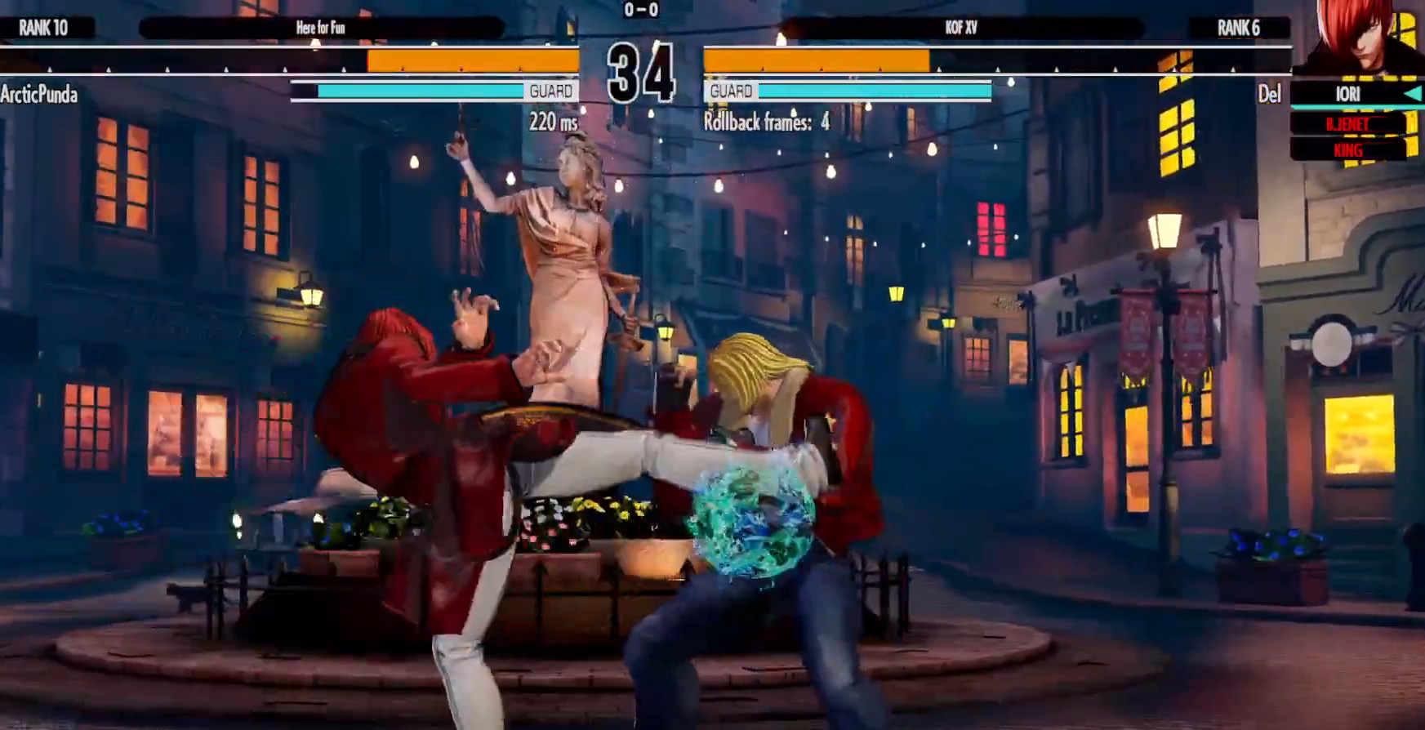
{"buttons": [], "left_stick": "center", "right_stick": "center", "events": [[150, "DPAD_LEFT", "down"], [217, "DPAD_LEFT", "up"], [300, "DPAD_LEFT", "down"], [467, "DPAD_LEFT", "up"]]}
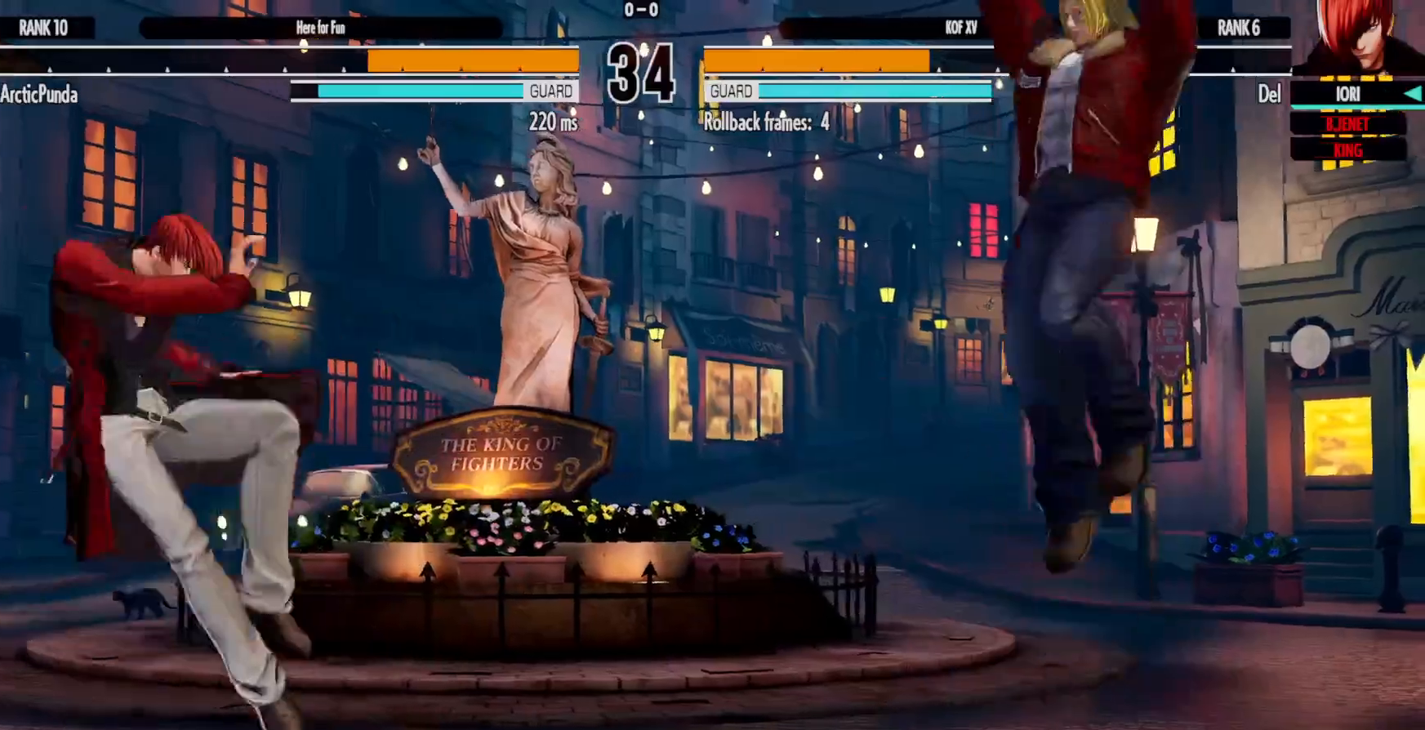
{"buttons": ["DPAD_RIGHT"], "left_stick": "center", "right_stick": "center", "events": [[117, "DPAD_RIGHT", "down"], [183, "DPAD_RIGHT", "up"], [267, "DPAD_RIGHT", "down"]]}
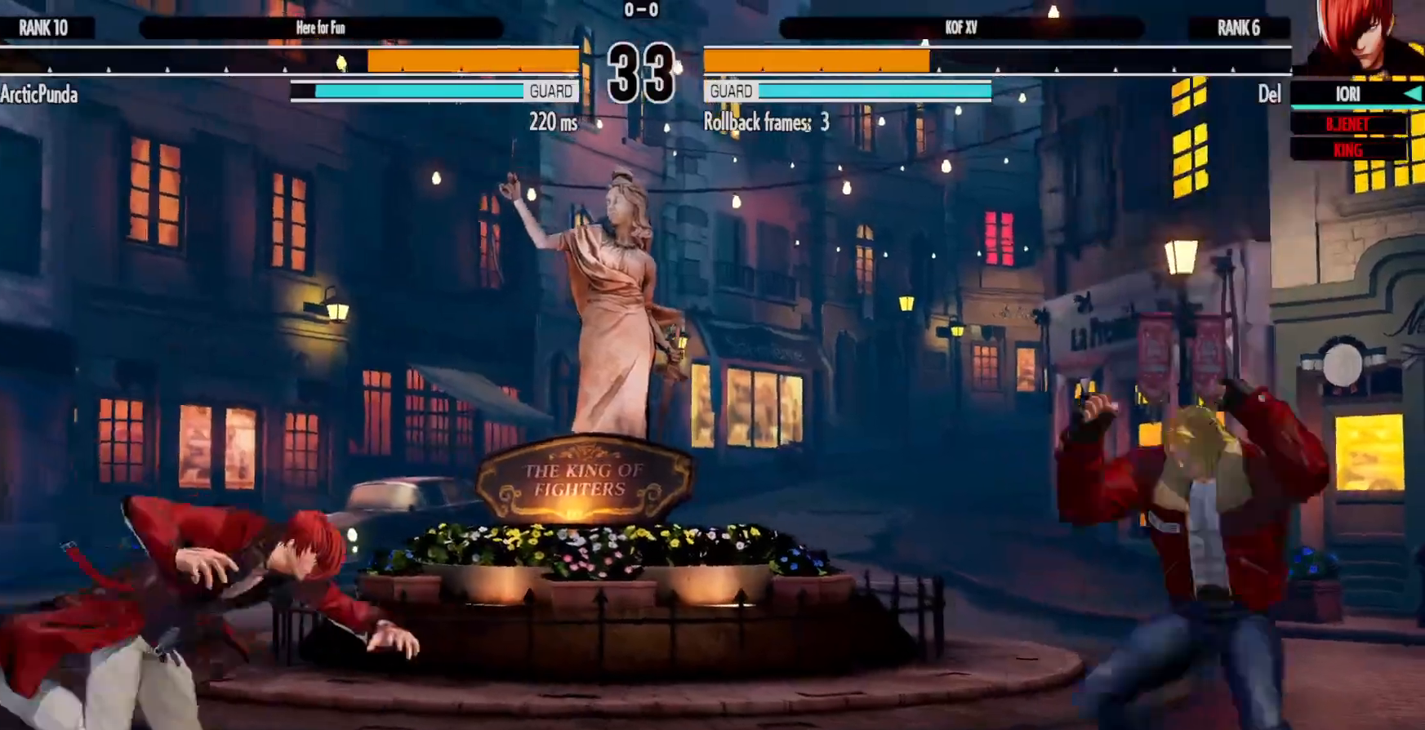
{"buttons": ["DPAD_DOWN"], "left_stick": "center", "right_stick": "center", "events": [[133, "DPAD_DOWN", "down"], [167, "DPAD_RIGHT", "up"], [217, "DPAD_RIGHT", "down"], [267, "DPAD_DOWN", "up"], [267, "Y", "down"], [350, "DPAD_DOWN", "down"], [350, "DPAD_RIGHT", "up"], [367, "DPAD_DOWN", "up"], [367, "Y", "up"], [417, "DPAD_DOWN", "down"]]}
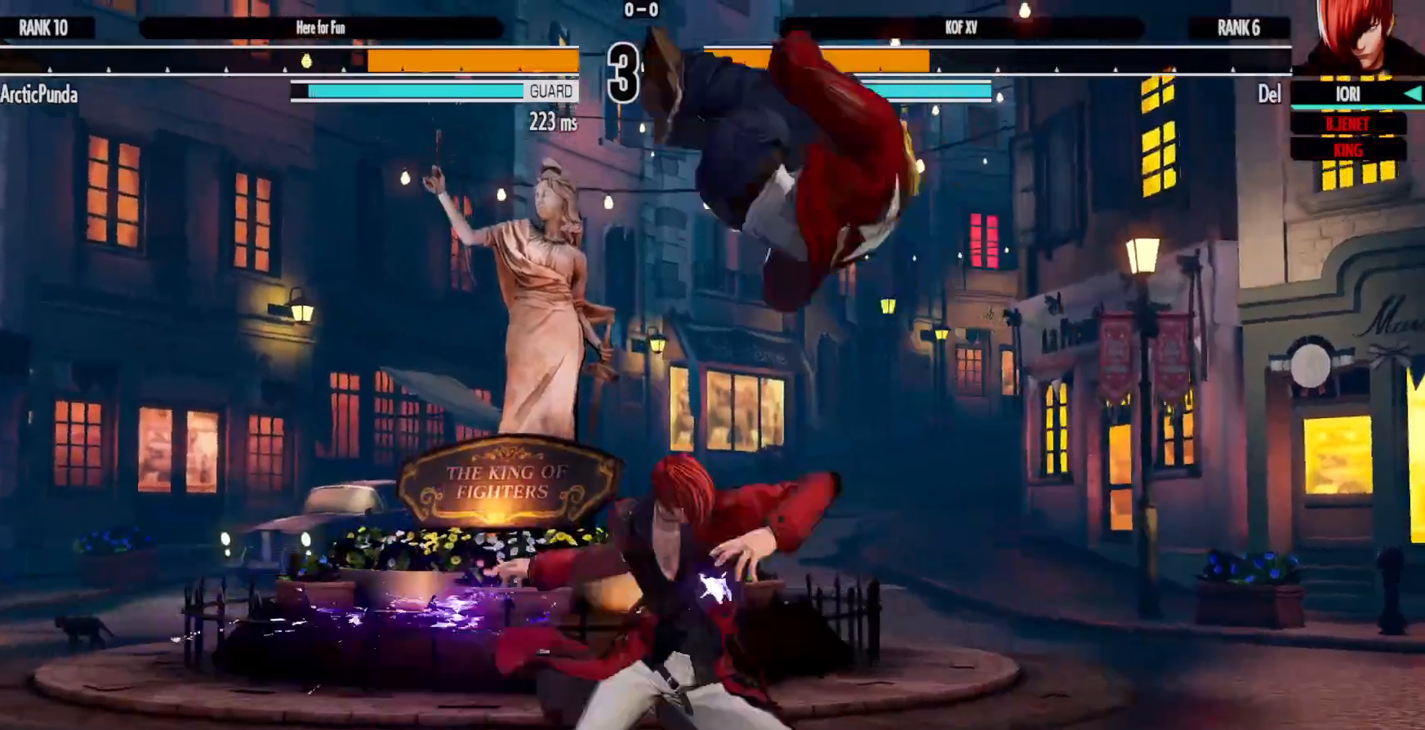
{"buttons": [], "left_stick": "center", "right_stick": "center", "events": [[33, "DPAD_DOWN", "up"]]}
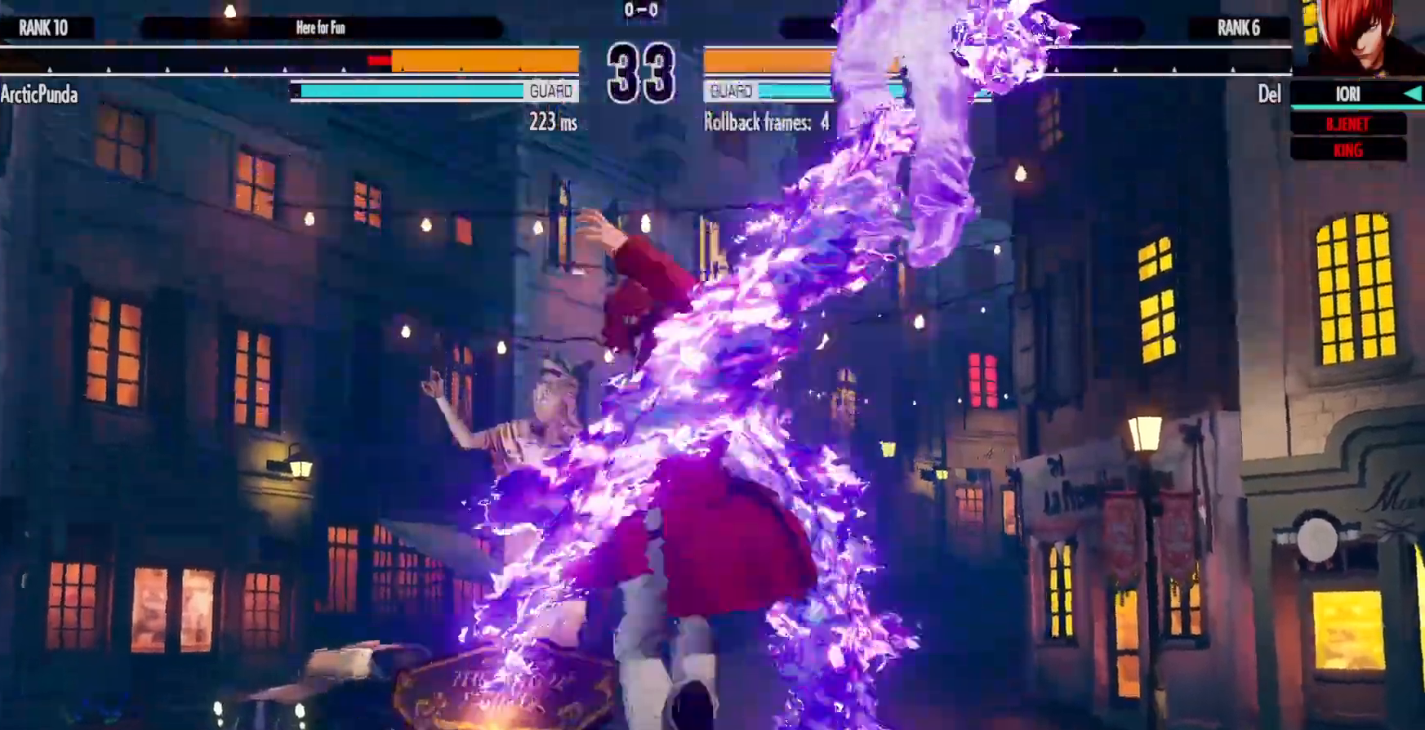
{"buttons": [], "left_stick": "center", "right_stick": "center", "events": []}
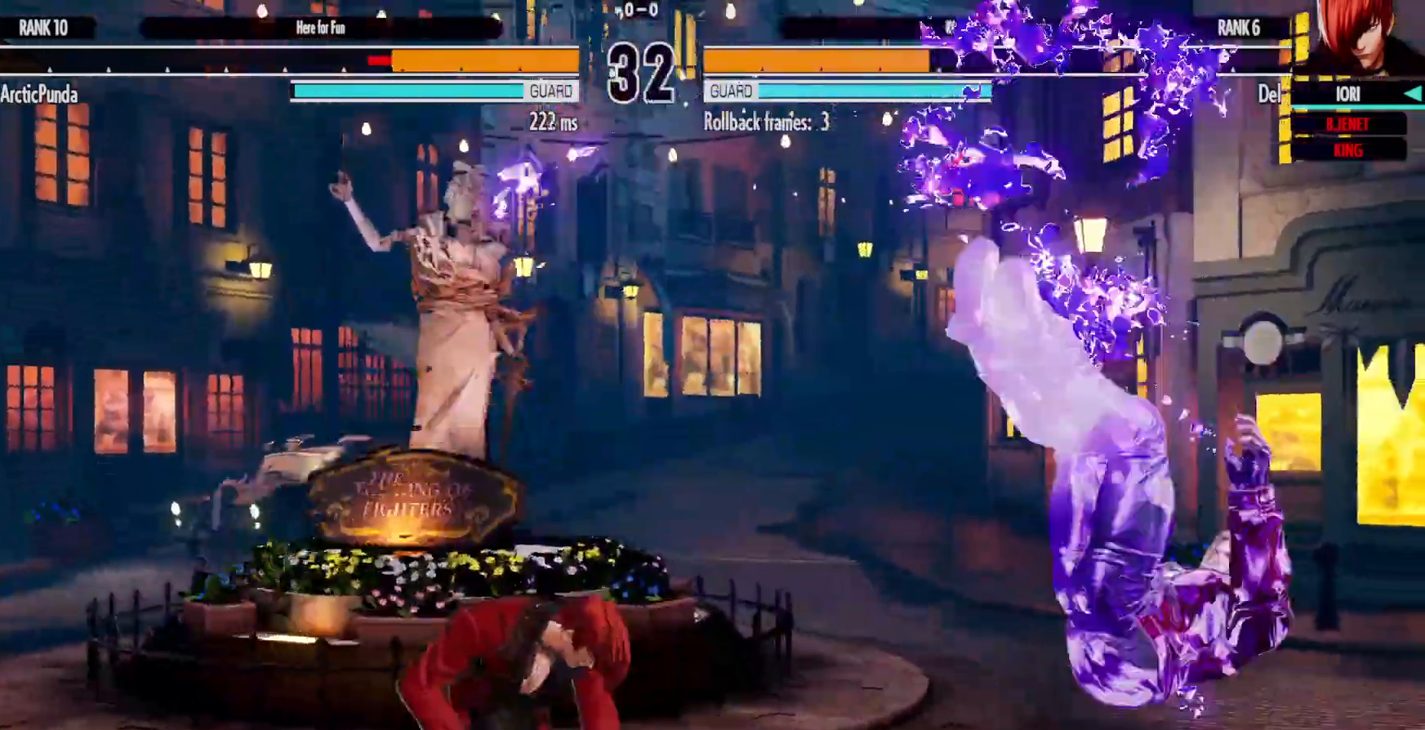
{"buttons": ["DPAD_RIGHT"], "left_stick": "center", "right_stick": "center", "events": [[417, "DPAD_RIGHT", "down"]]}
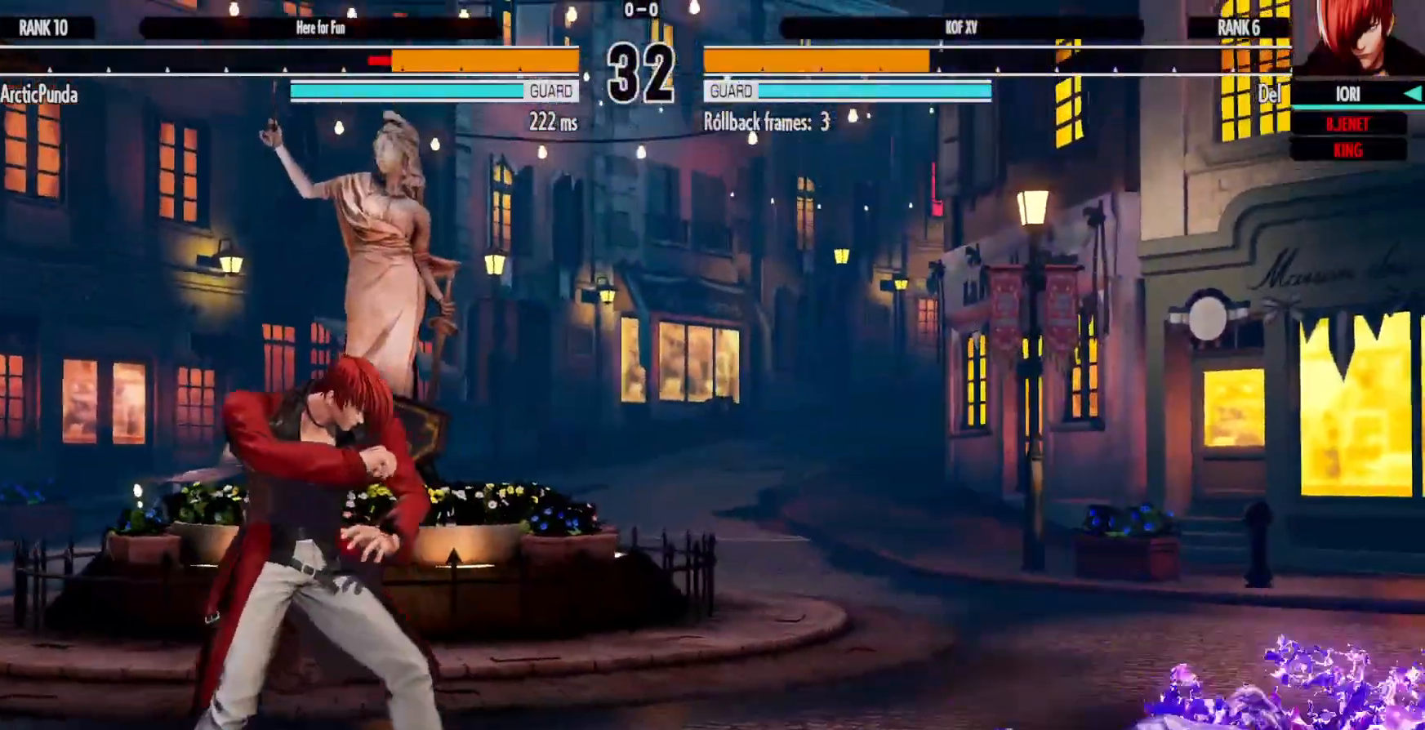
{"buttons": ["A", "DPAD_RIGHT"], "left_stick": "center", "right_stick": "center"}
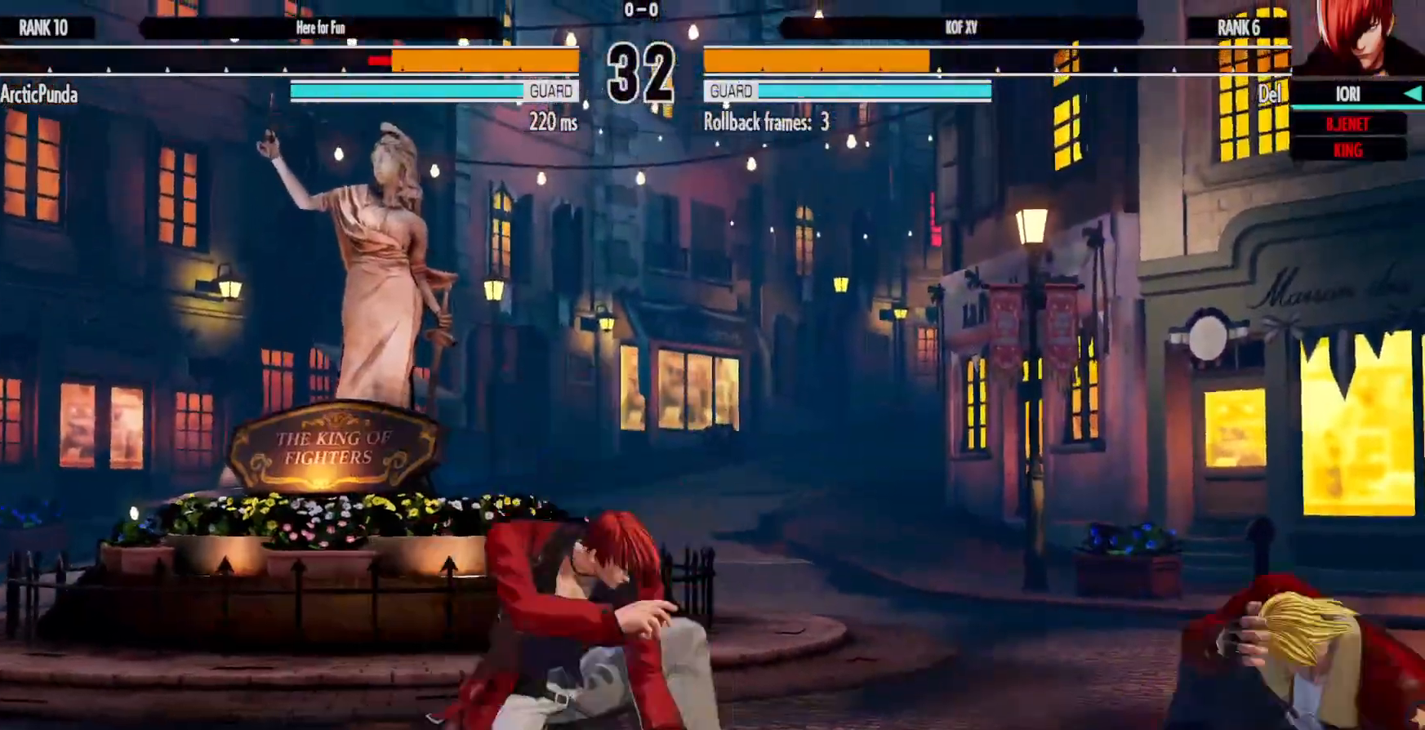
{"buttons": ["DPAD_LEFT"], "left_stick": "center", "right_stick": "center", "events": [[33, "A", "up"], [33, "DPAD_RIGHT", "up"], [133, "DPAD_DOWN", "down"], [250, "DPAD_LEFT", "down"], [250, "R1", "down"], [300, "DPAD_DOWN", "up"], [367, "DPAD_LEFT", "up"], [383, "R1", "up"], [450, "DPAD_DOWN", "down"], [467, "DPAD_DOWN", "up"], [467, "DPAD_LEFT", "down"]]}
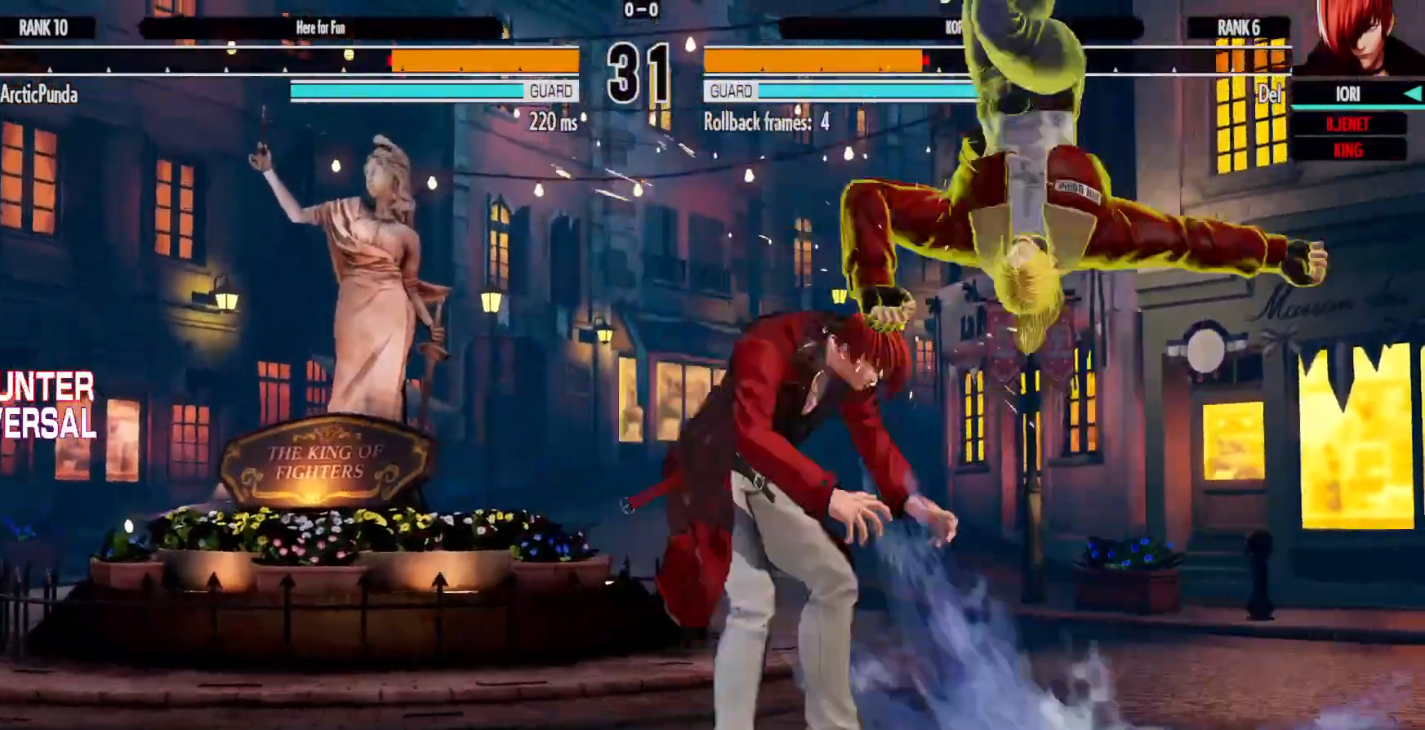
{"buttons": ["DPAD_LEFT"], "left_stick": "center", "right_stick": "center"}
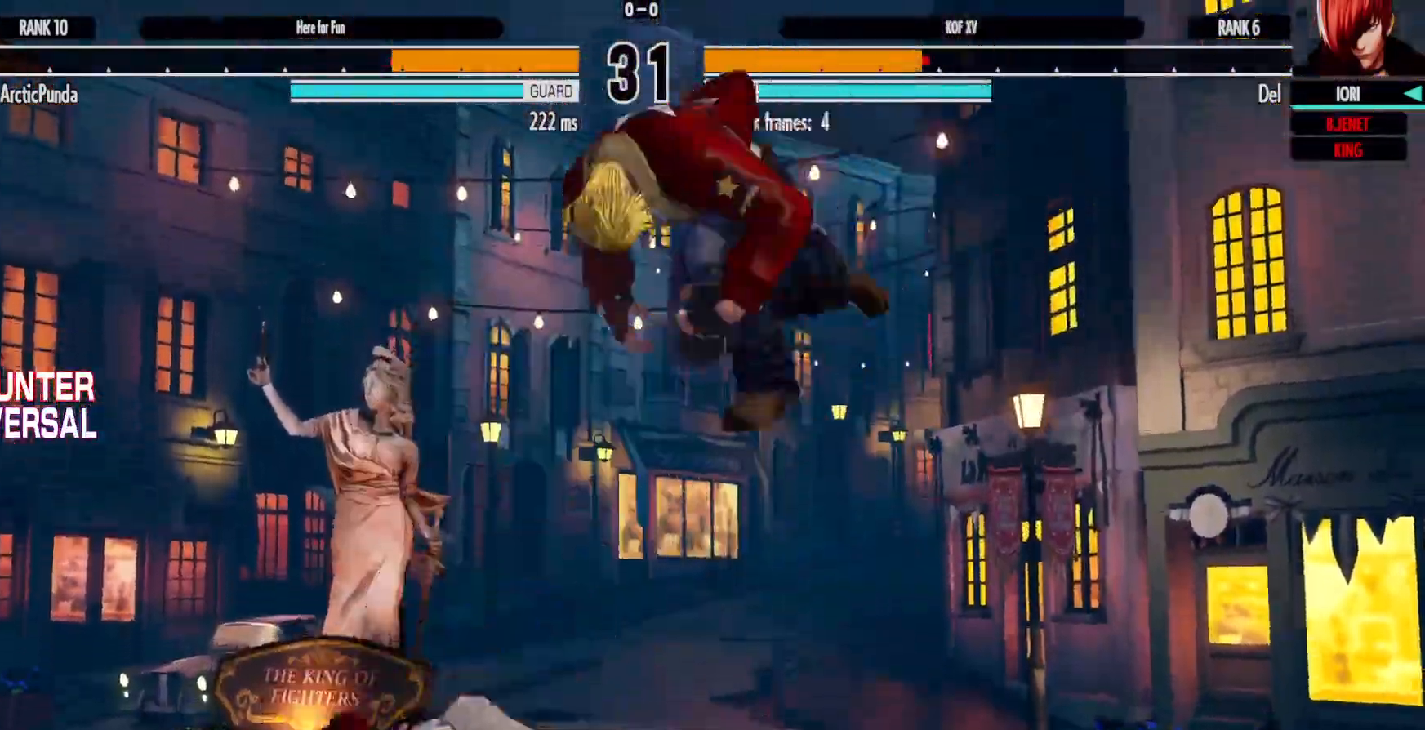
{"buttons": ["DPAD_LEFT"], "left_stick": "center", "right_stick": "center", "events": [[50, "A", "down"], [50, "X", "down"], [133, "X", "up"], [150, "A", "up"], [217, "A", "down"], [250, "A", "up"], [267, "DPAD_LEFT", "up"], [400, "DPAD_LEFT", "down"]]}
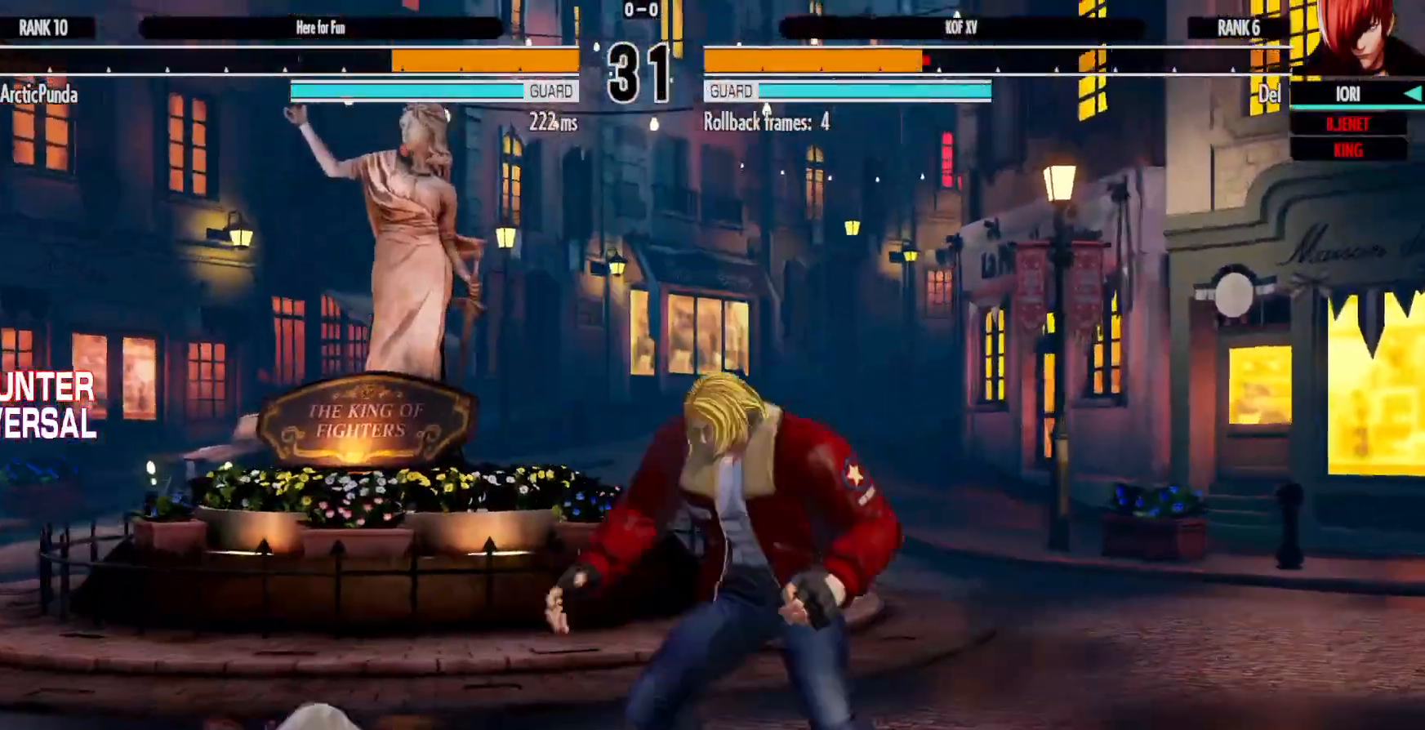
{"buttons": ["DPAD_LEFT"], "left_stick": "center", "right_stick": "center", "events": [[17, "DPAD_LEFT", "up"], [83, "DPAD_LEFT", "down"], [200, "DPAD_LEFT", "up"], [250, "DPAD_LEFT", "down"]]}
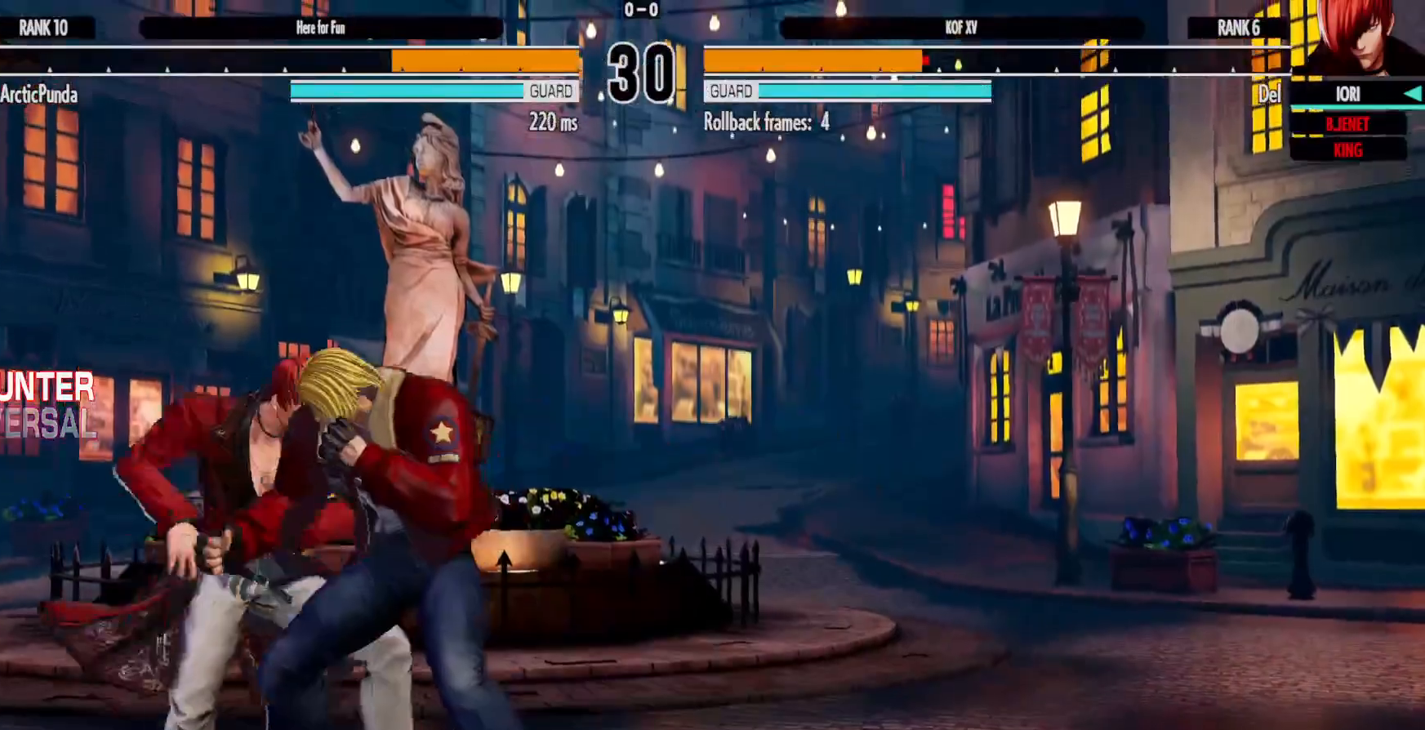
{"buttons": ["DPAD_LEFT"], "left_stick": "center", "right_stick": "center", "events": []}
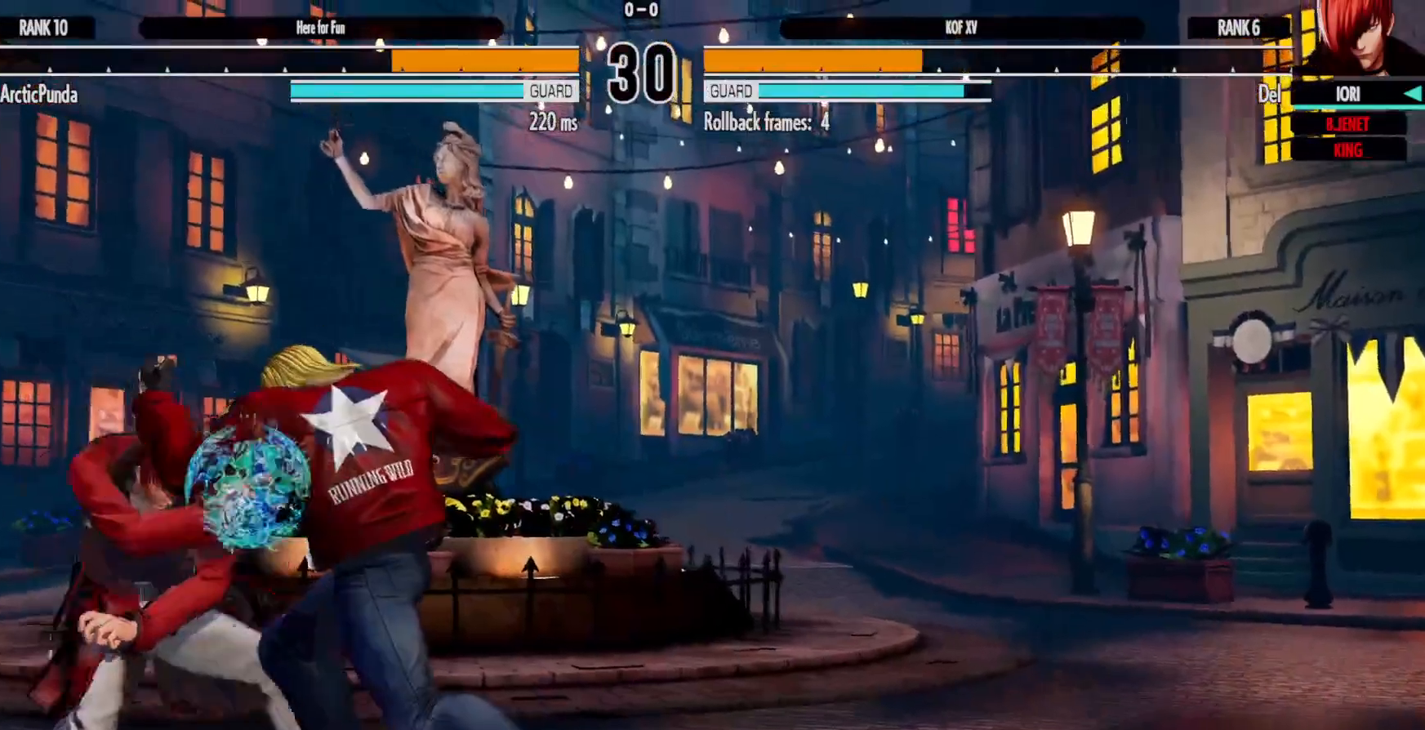
{"buttons": ["DPAD_LEFT"], "left_stick": "center", "right_stick": "center", "events": [[117, "DPAD_LEFT", "up"], [283, "DPAD_LEFT", "down"], [383, "DPAD_LEFT", "up"], [433, "DPAD_LEFT", "down"]]}
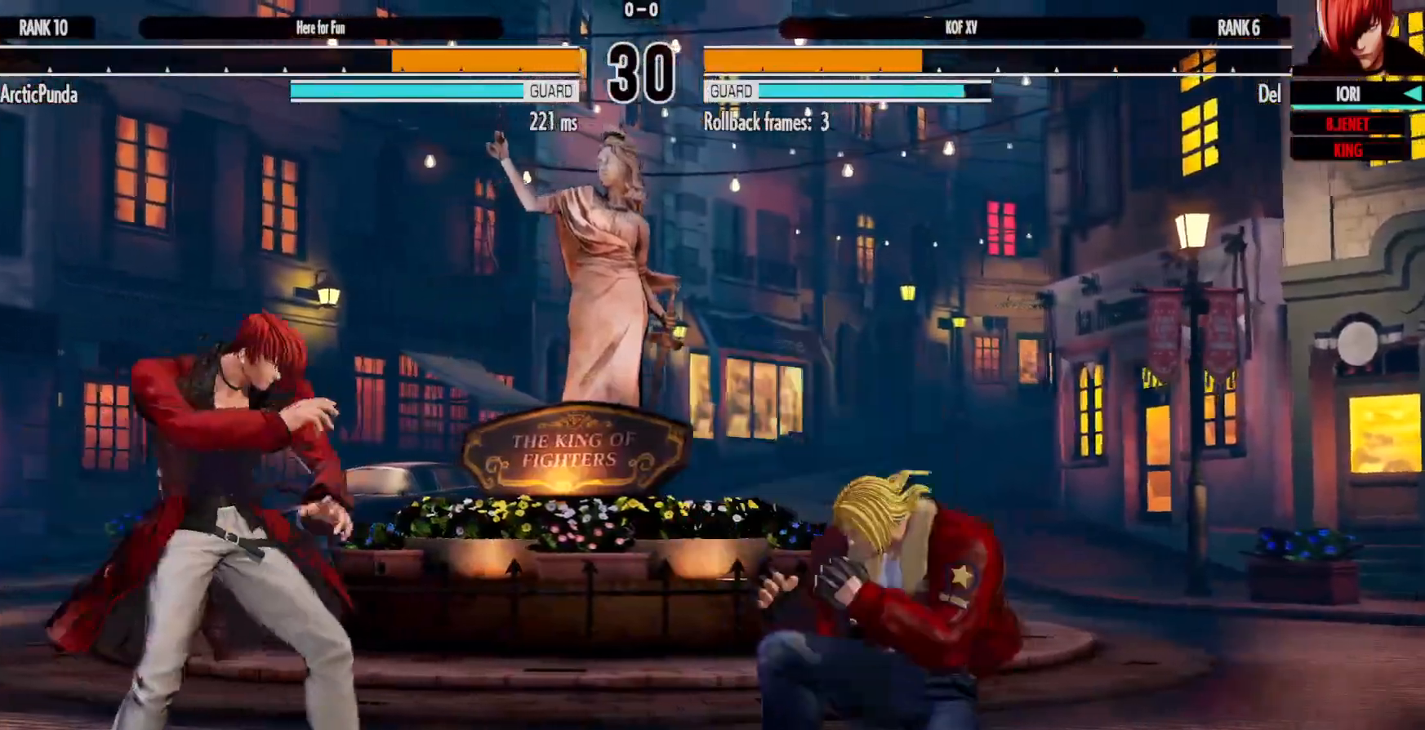
{"buttons": ["DPAD_LEFT"], "left_stick": "center", "right_stick": "center", "events": [[150, "DPAD_LEFT", "up"], [217, "DPAD_LEFT", "down"]]}
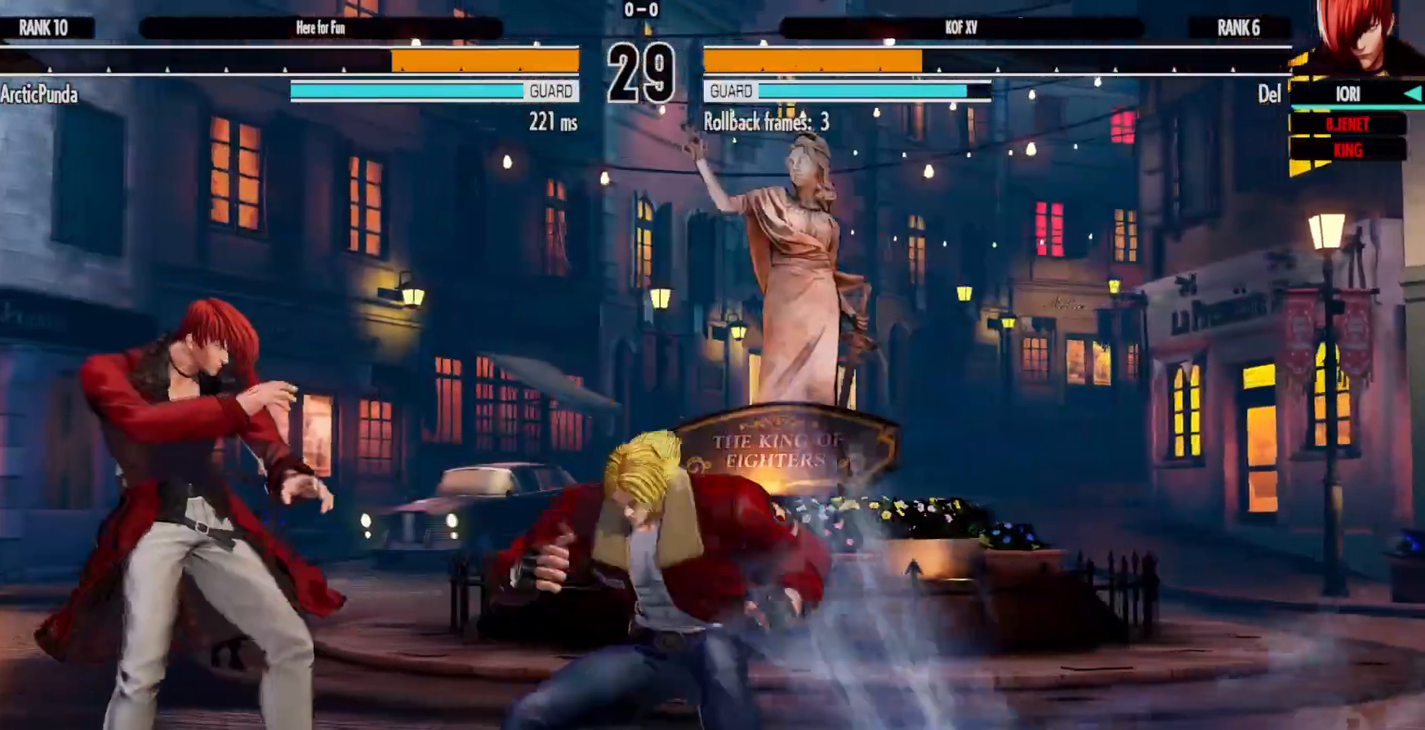
{"buttons": ["DPAD_DOWN", "DPAD_RIGHT"], "left_stick": "center", "right_stick": "center", "events": [[200, "DPAD_DOWN", "down"], [200, "DPAD_LEFT", "up"], [300, "DPAD_LEFT", "down"], [317, "DPAD_DOWN", "up"], [417, "DPAD_DOWN", "down"], [450, "DPAD_LEFT", "up"], [483, "DPAD_RIGHT", "down"]]}
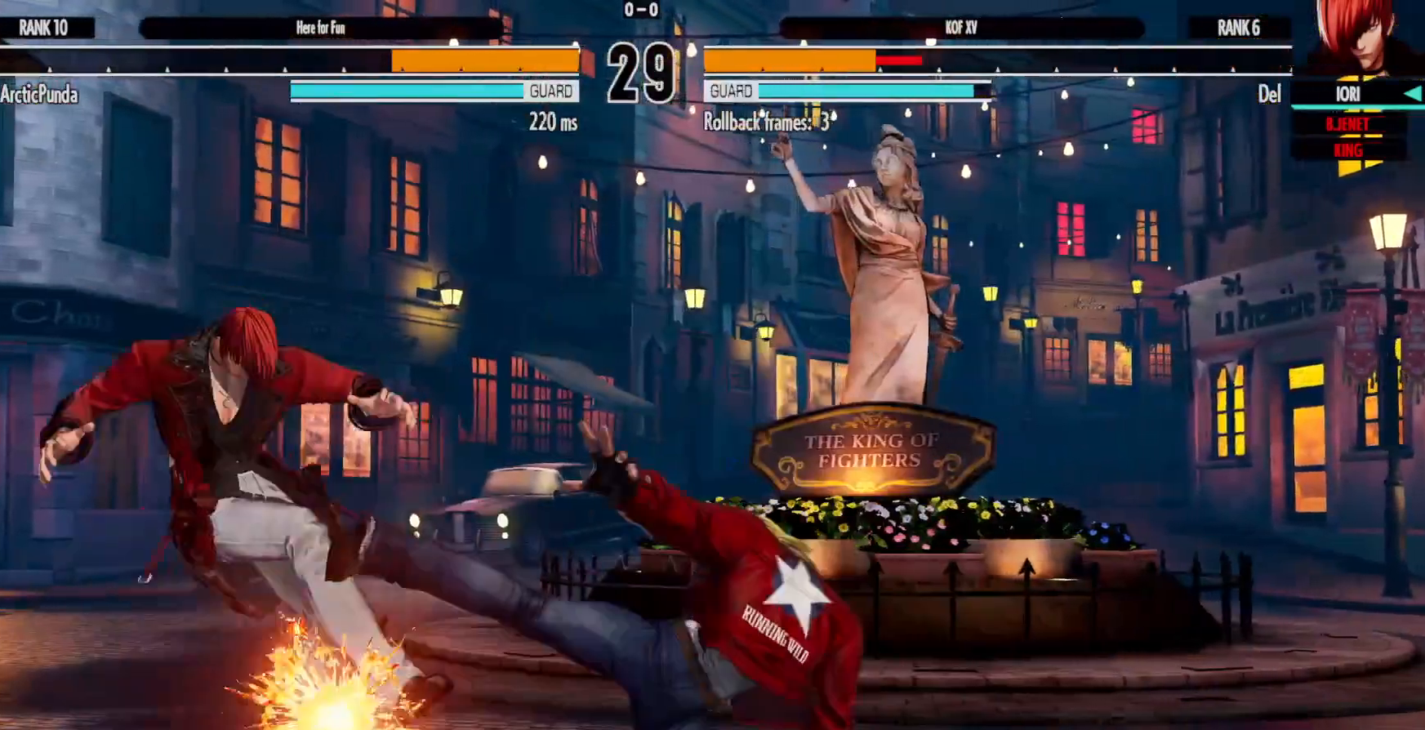
{"buttons": ["A", "X", "DPAD_LEFT"], "left_stick": "center", "right_stick": "center", "events": [[33, "DPAD_DOWN", "up"], [33, "X", "down"], [117, "DPAD_RIGHT", "up"], [150, "X", "up"], [217, "Y", "down"], [233, "X", "down"], [300, "Y", "up"], [317, "DPAD_LEFT", "down"], [317, "X", "up"], [483, "A", "down"], [483, "X", "down"]]}
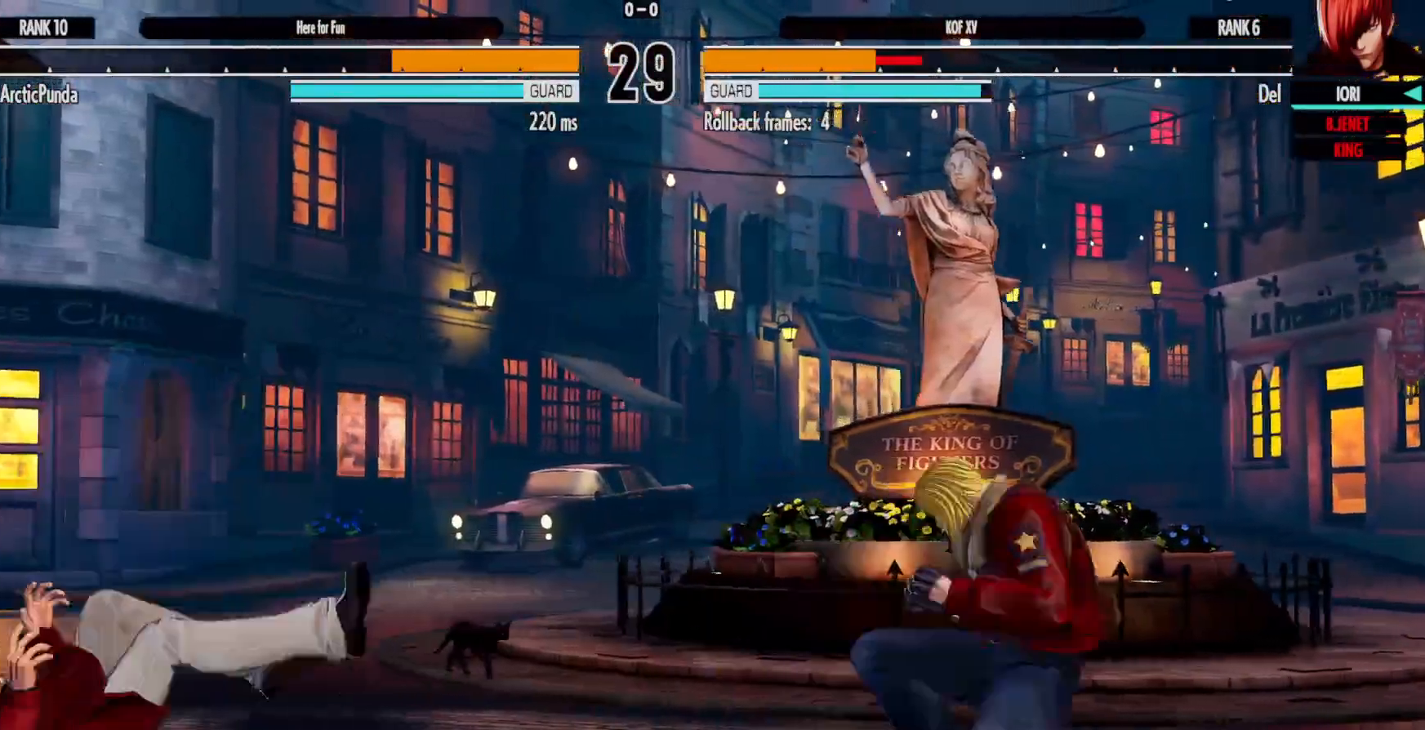
{"buttons": [], "left_stick": "center", "right_stick": "center", "events": [[117, "X", "up"], [133, "A", "up"], [250, "DPAD_LEFT", "up"]]}
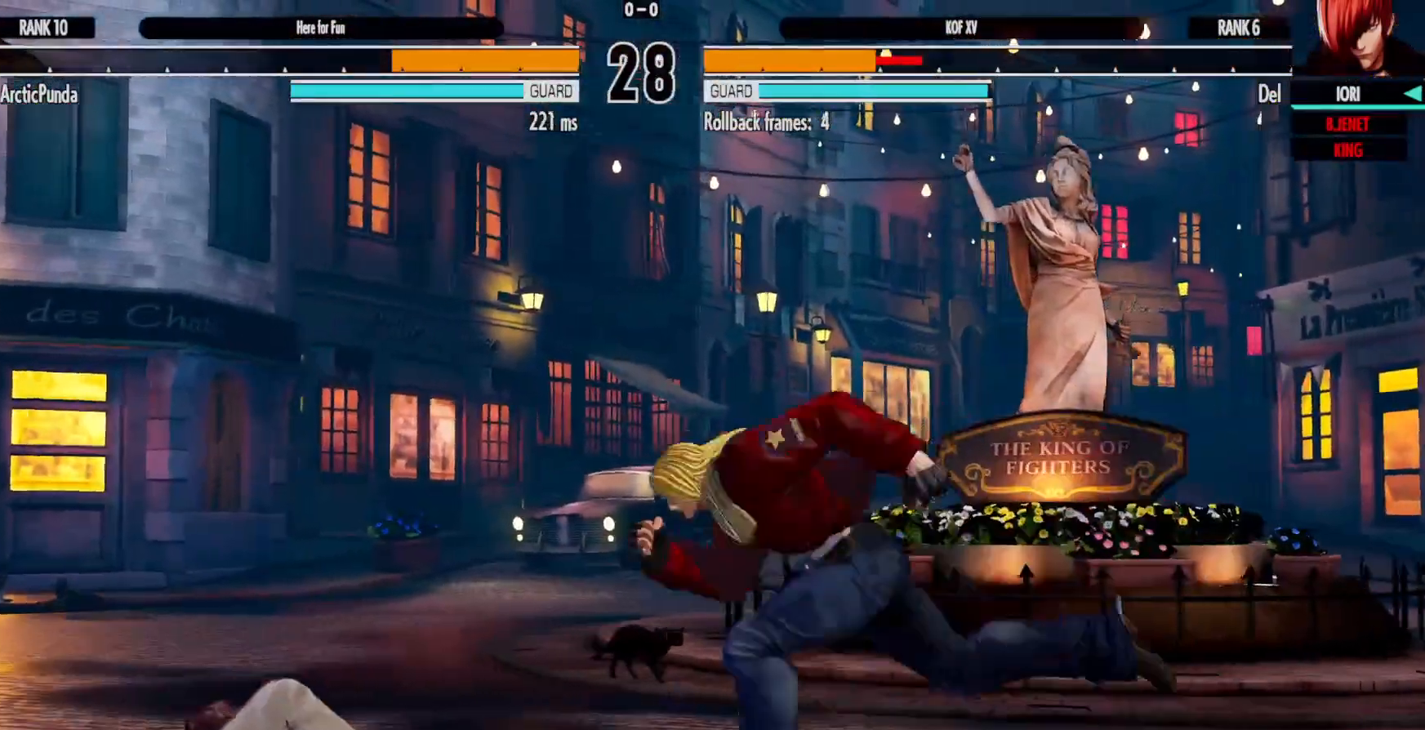
{"buttons": ["DPAD_DOWN", "DPAD_RIGHT"], "left_stick": "center", "right_stick": "center", "events": [[200, "DPAD_LEFT", "down"], [350, "DPAD_LEFT", "up"], [383, "DPAD_RIGHT", "down"], [450, "DPAD_DOWN", "down"]]}
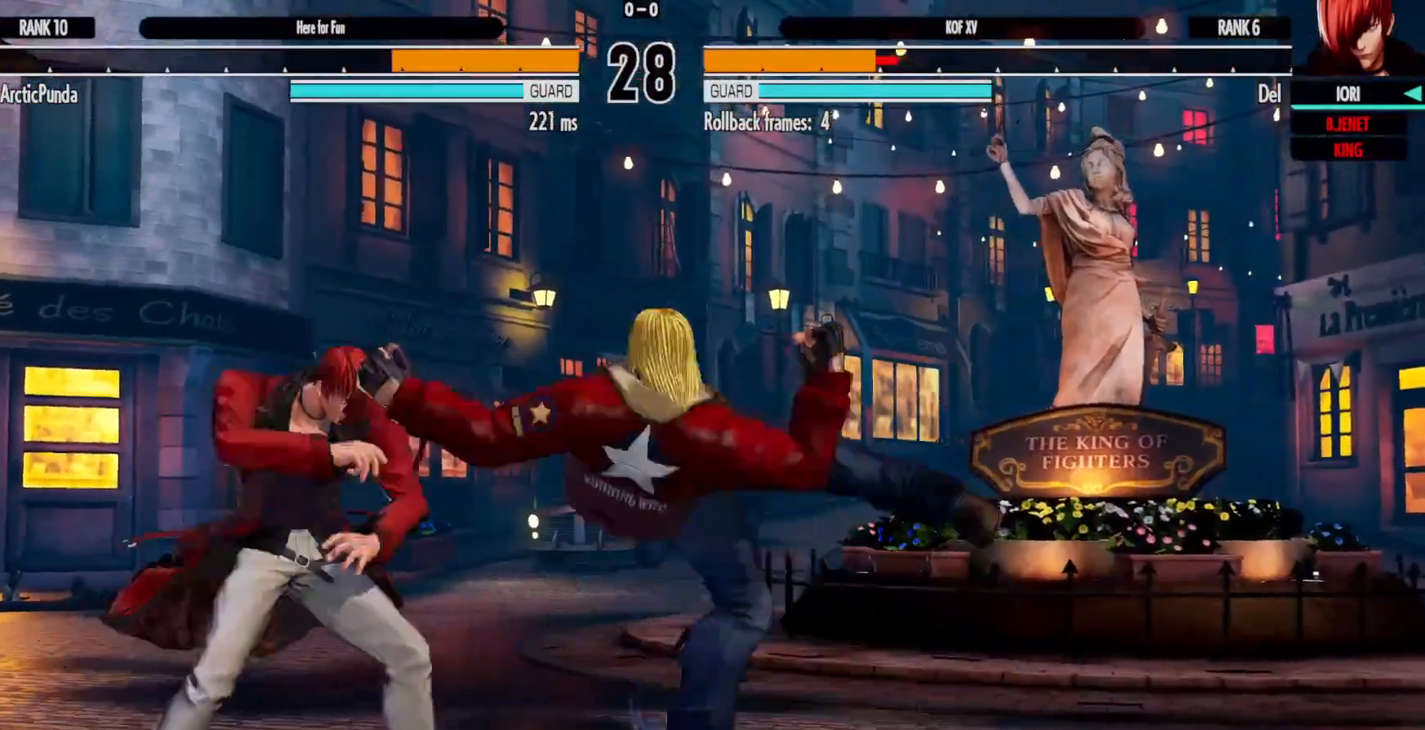
{"buttons": ["DPAD_LEFT"], "left_stick": "center", "right_stick": "center", "events": [[100, "DPAD_DOWN", "up"], [117, "DPAD_LEFT", "down"], [117, "DPAD_RIGHT", "up"], [183, "Y", "down"], [300, "Y", "up"]]}